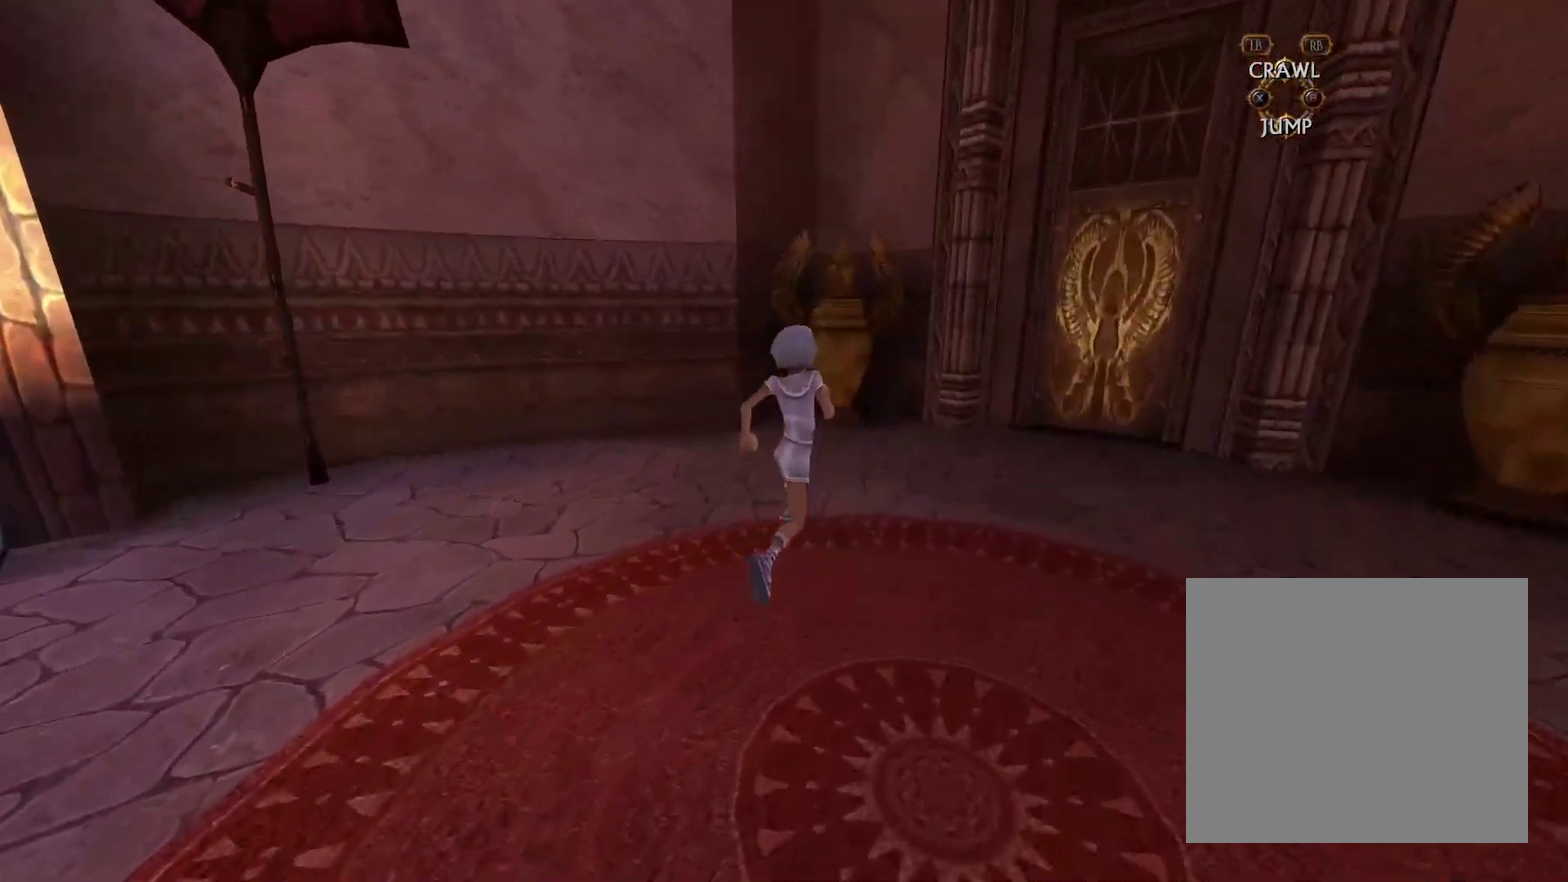
Gameplay with a controller (Xbox layout); each line is a JSON object with the inputs held at the frame after it (dt_ms = milliseconds from this image to that frame). "events" lists button and stick changes between this image and that frame as [ms after this image, input, new state], when the widget could be followed in between.
{"dt_ms": 700, "buttons": [], "left_stick": "up-left", "right_stick": "center", "events": [[250, "X", "down"], [366, "X", "up"], [450, "X", "down"], [533, "X", "up"], [600, "X", "down"], [700, "X", "up"], [700, "left_stick", "up-left"]]}
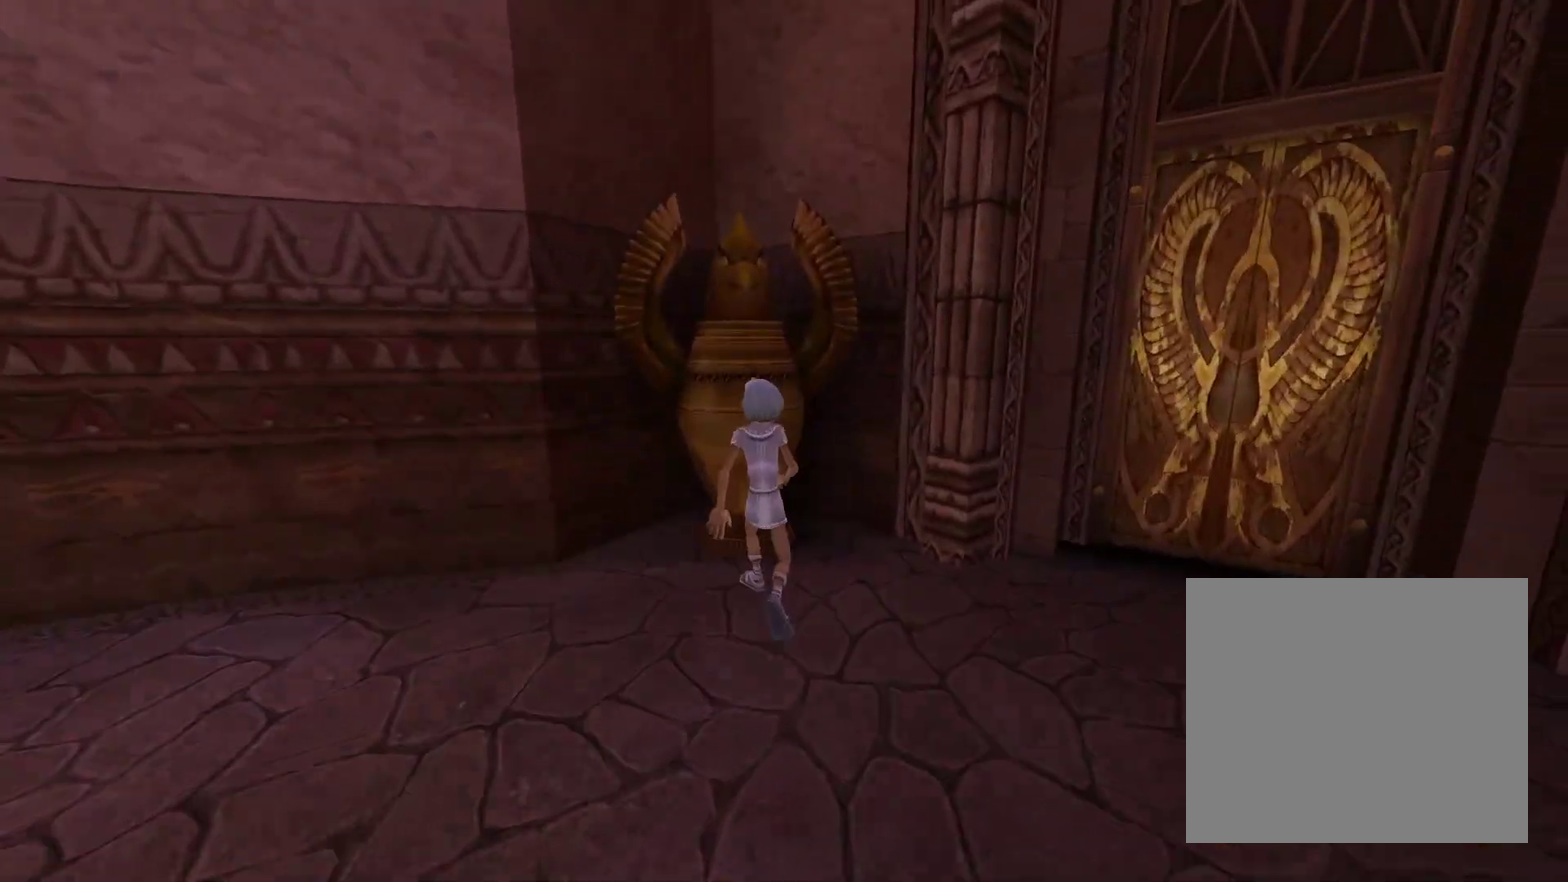
{"dt_ms": 300, "buttons": ["X"], "left_stick": "center", "right_stick": "center", "events": [[66, "X", "down"], [150, "X", "up"], [216, "X", "down"], [233, "left_stick", "center"]]}
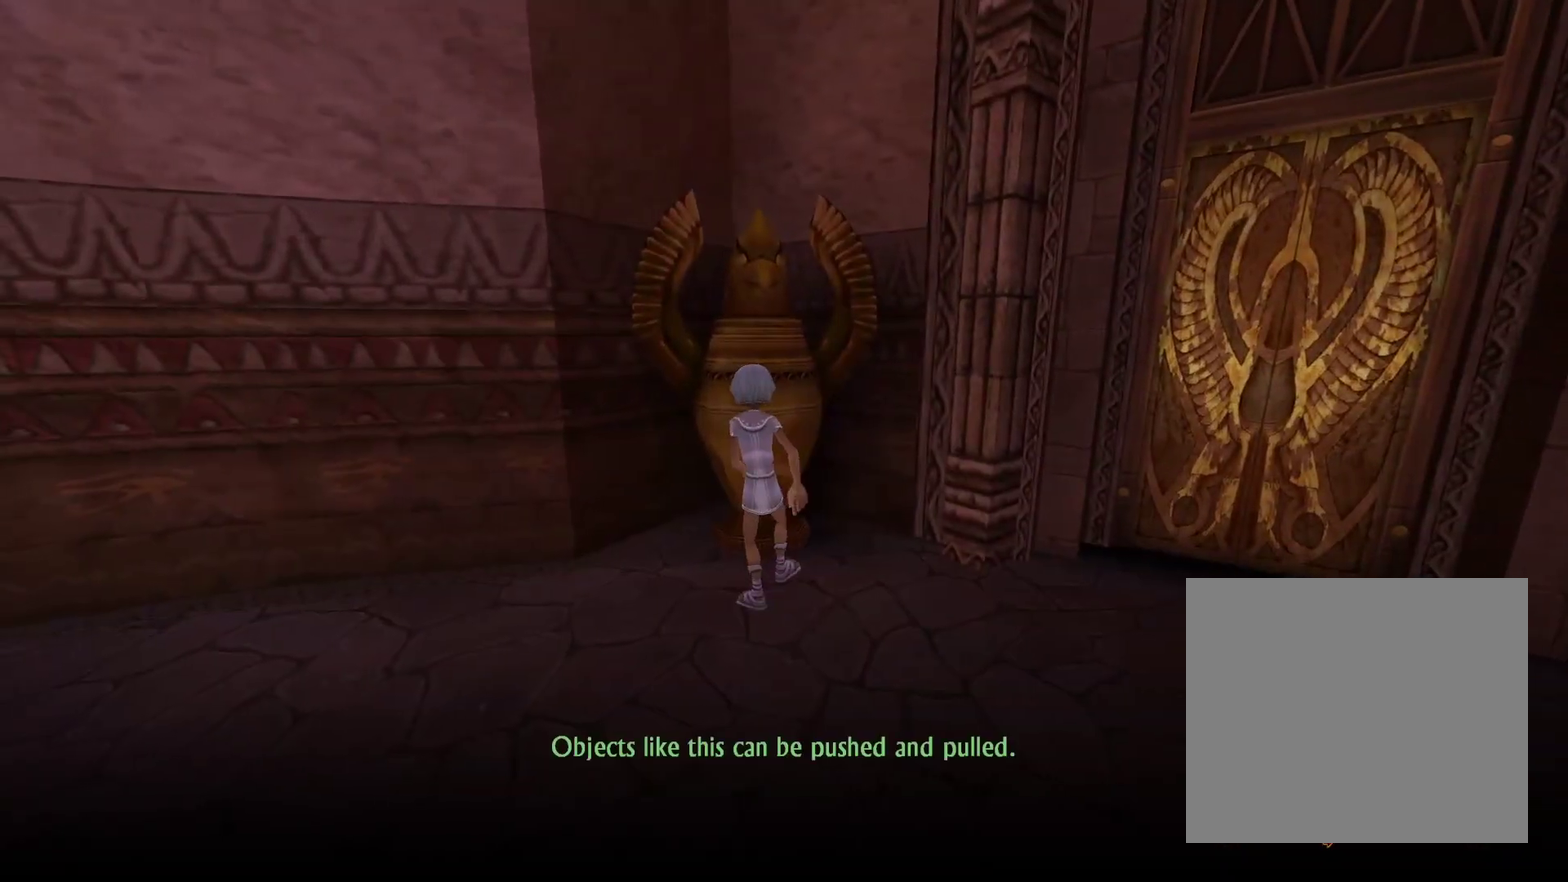
{"dt_ms": 400, "buttons": [], "left_stick": "down-right", "right_stick": "center", "events": [[16, "X", "up"], [83, "X", "down"], [166, "X", "up"], [250, "X", "down"], [250, "left_stick", "down"], [350, "X", "up"], [350, "left_stick", "down-right"]]}
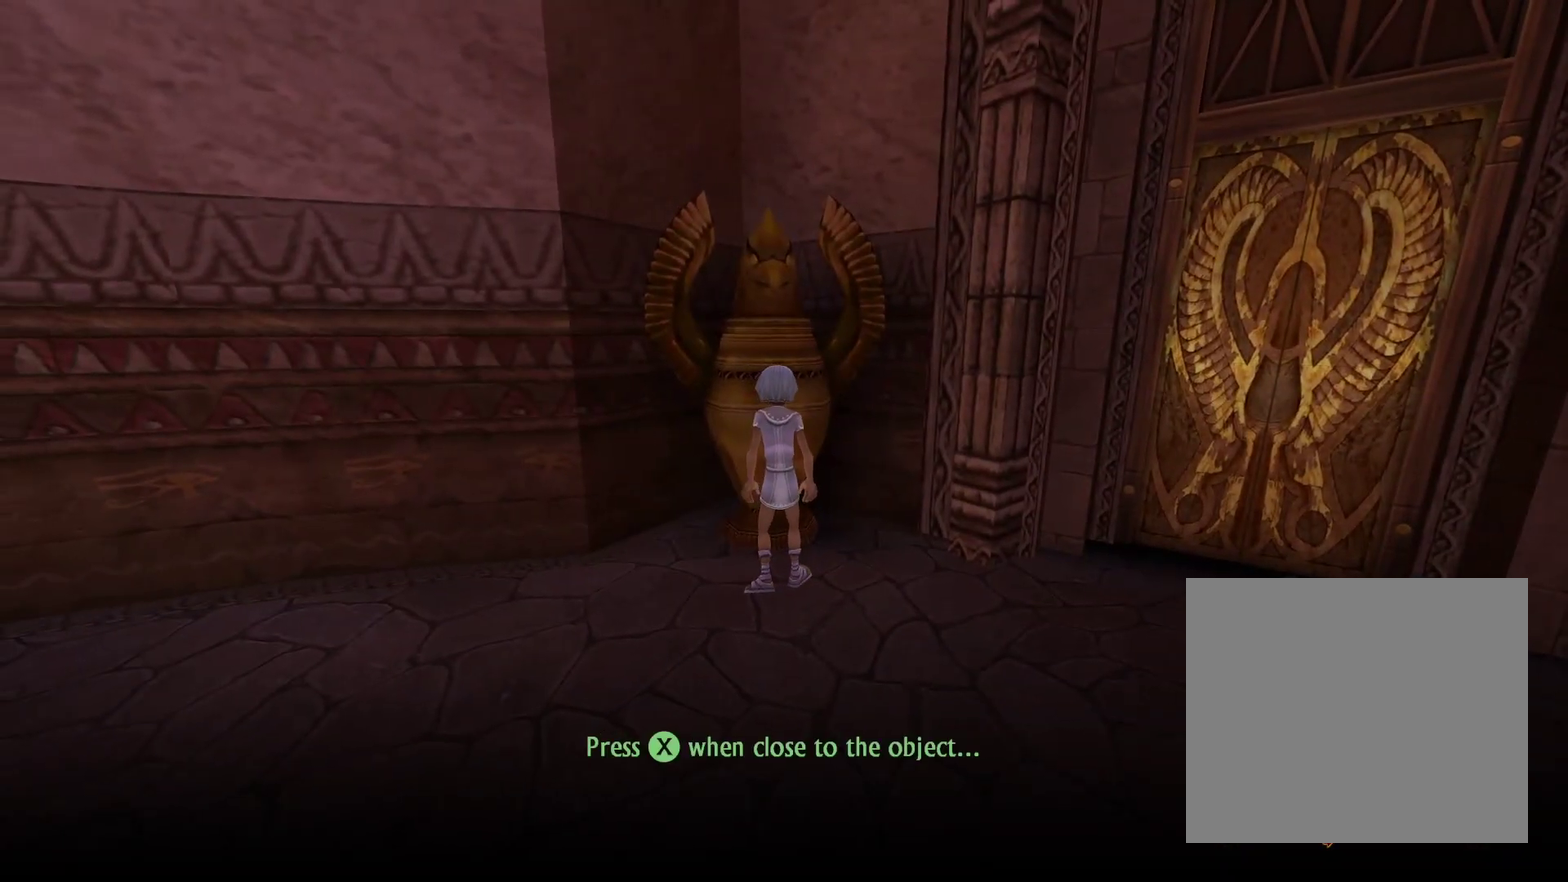
{"dt_ms": 700, "buttons": [], "left_stick": "down", "right_stick": "center", "events": [[16, "X", "down"], [116, "X", "up"], [183, "X", "down"], [266, "X", "up"], [333, "left_stick", "down"], [350, "X", "down"], [433, "X", "up"], [516, "X", "down"], [633, "X", "up"]]}
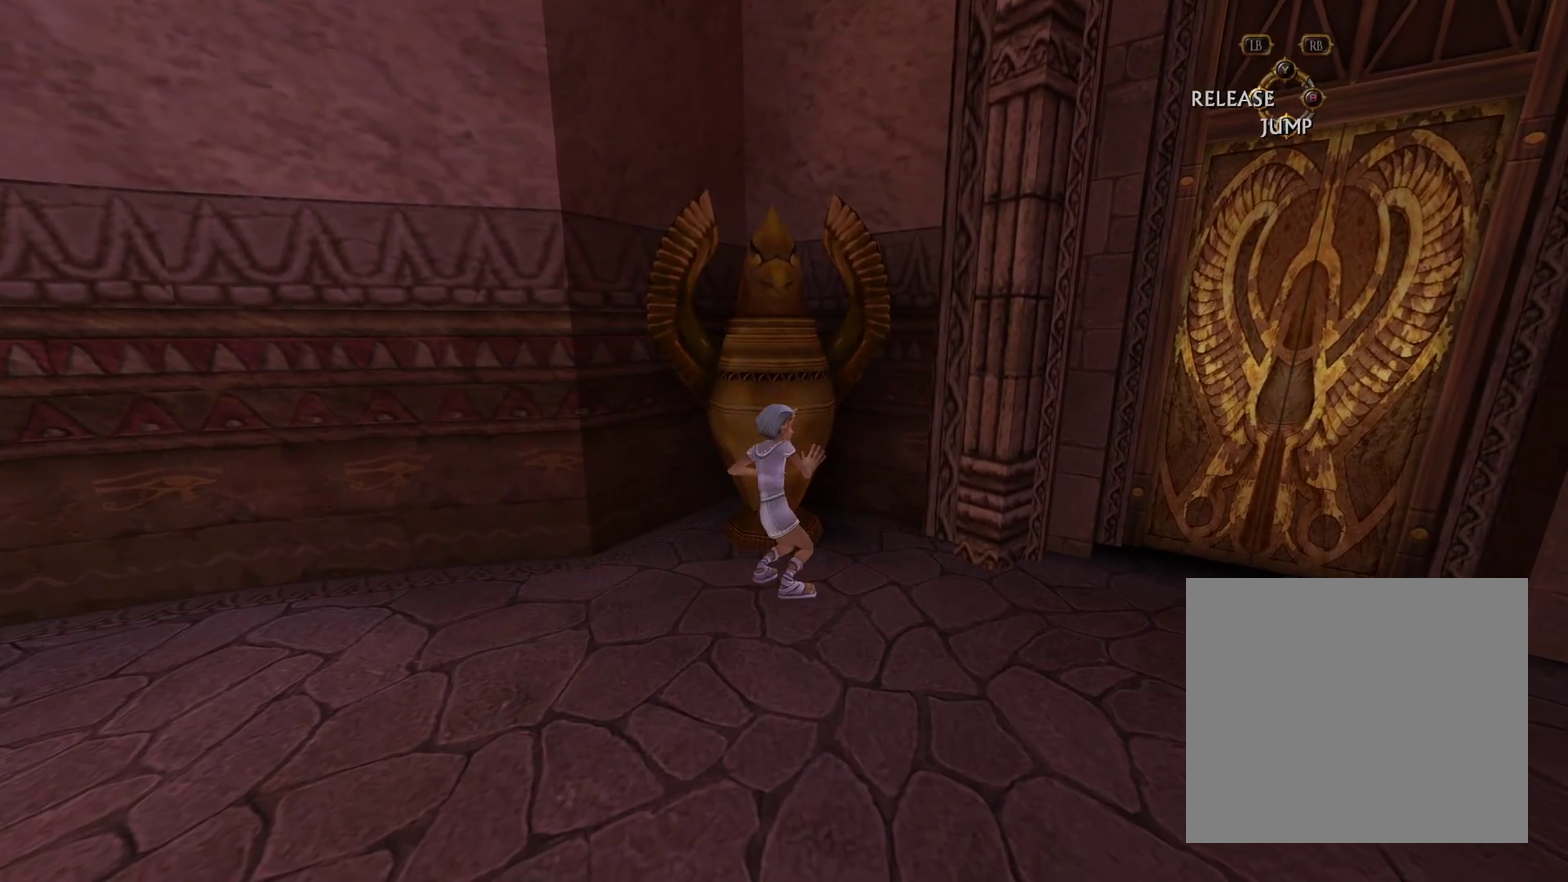
{"dt_ms": 400, "buttons": [], "left_stick": "down", "right_stick": "center", "events": []}
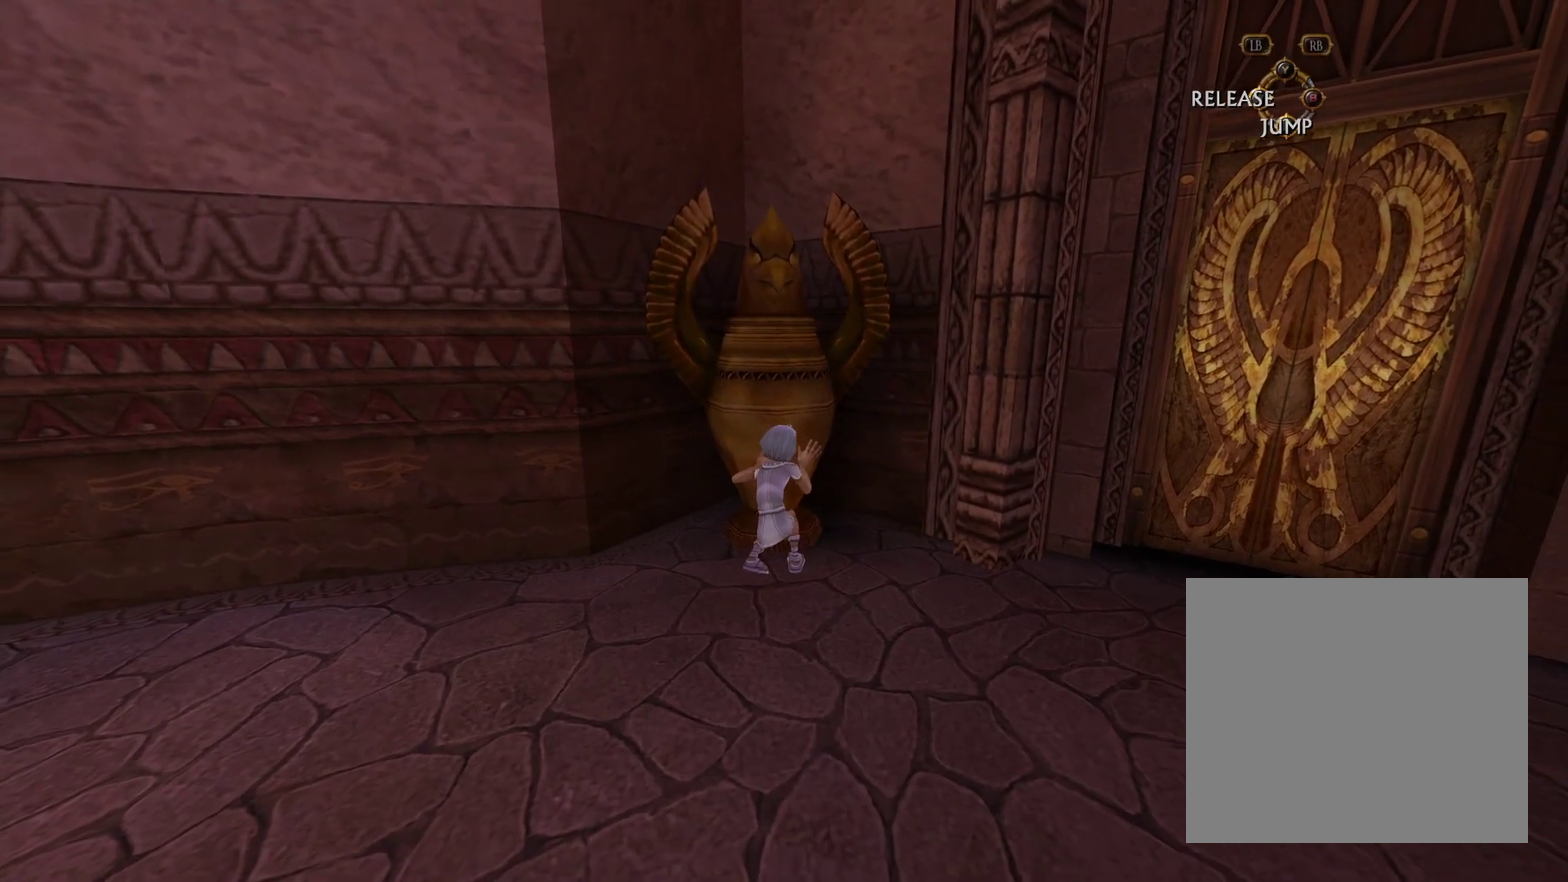
{"dt_ms": 500, "buttons": [], "left_stick": "down-right", "right_stick": "center", "events": [[16, "left_stick", "down-right"], [50, "right_stick", "down-right"], [166, "right_stick", "center"]]}
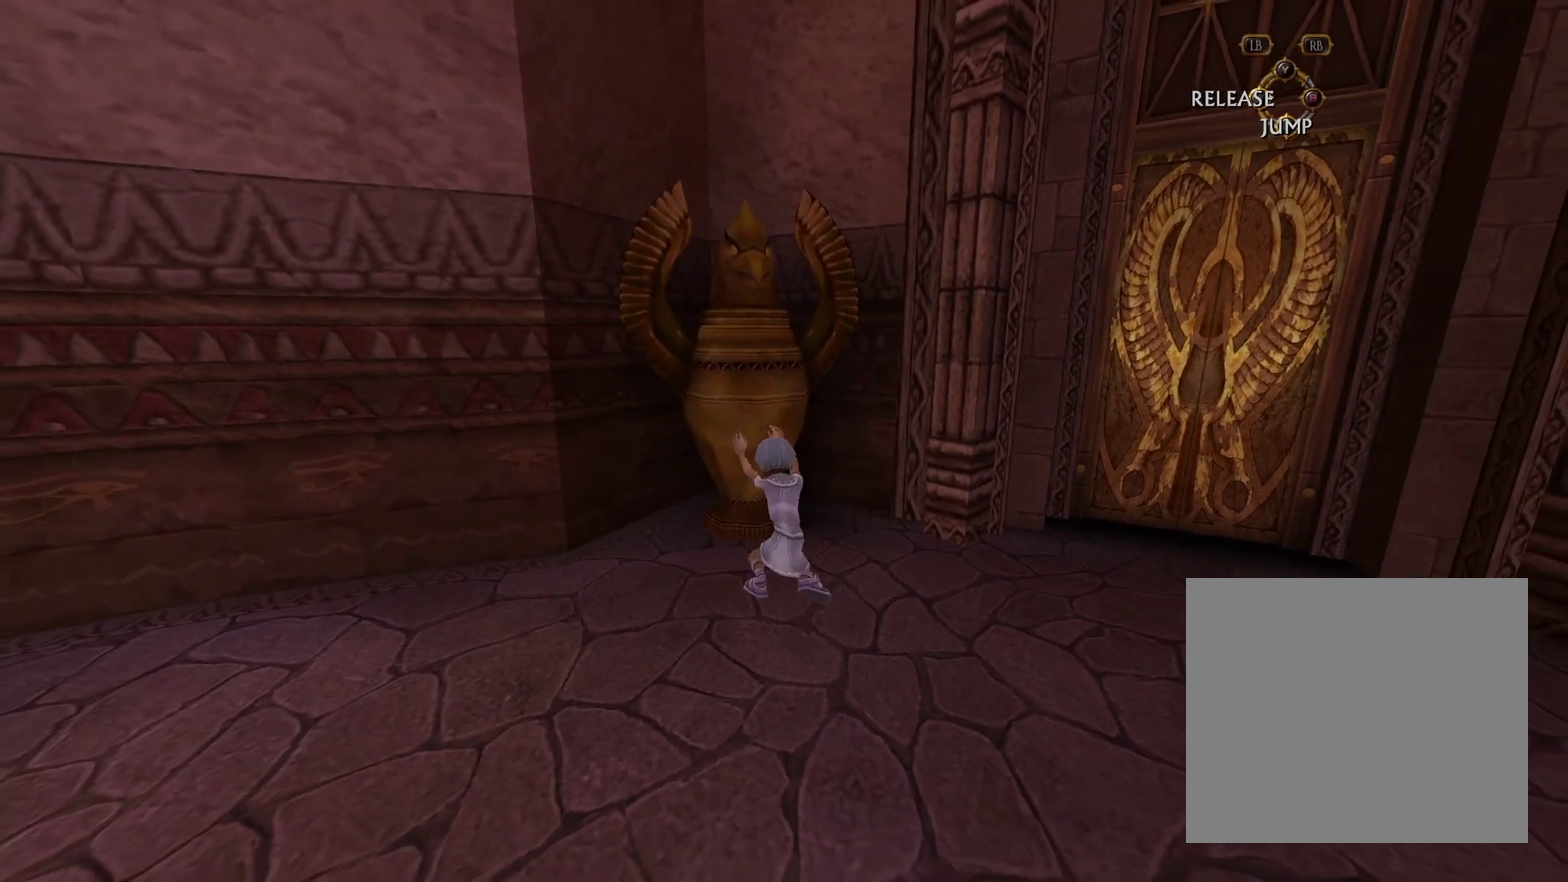
{"dt_ms": 500, "buttons": [], "left_stick": "down-right", "right_stick": "down", "events": [[150, "right_stick", "down"], [316, "right_stick", "center"], [483, "right_stick", "down"]]}
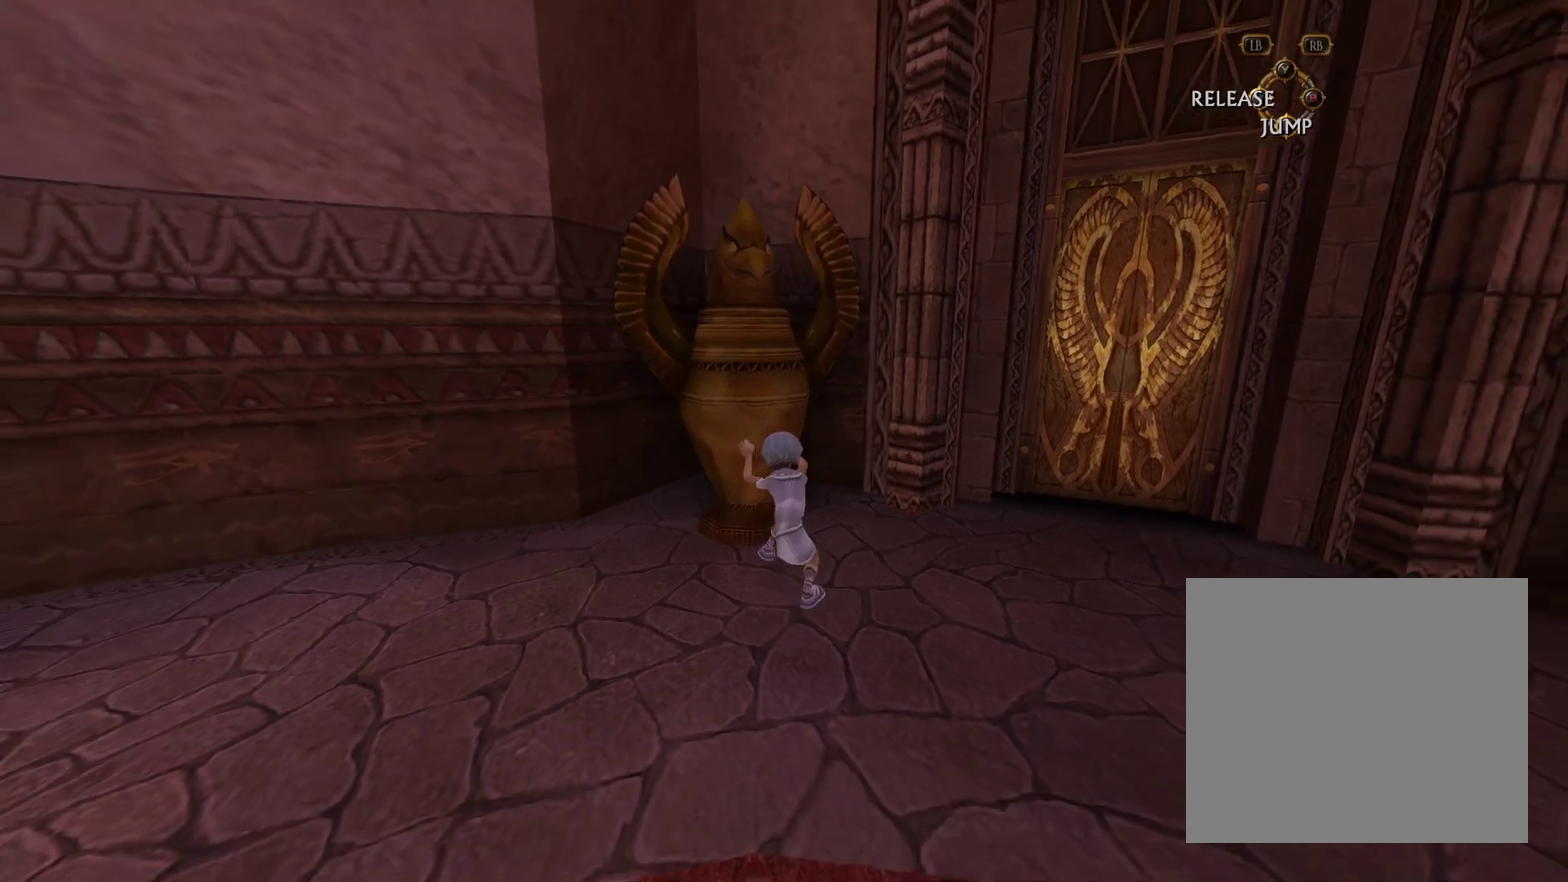
{"dt_ms": 500, "buttons": [], "left_stick": "down-right", "right_stick": "center", "events": [[366, "right_stick", "center"]]}
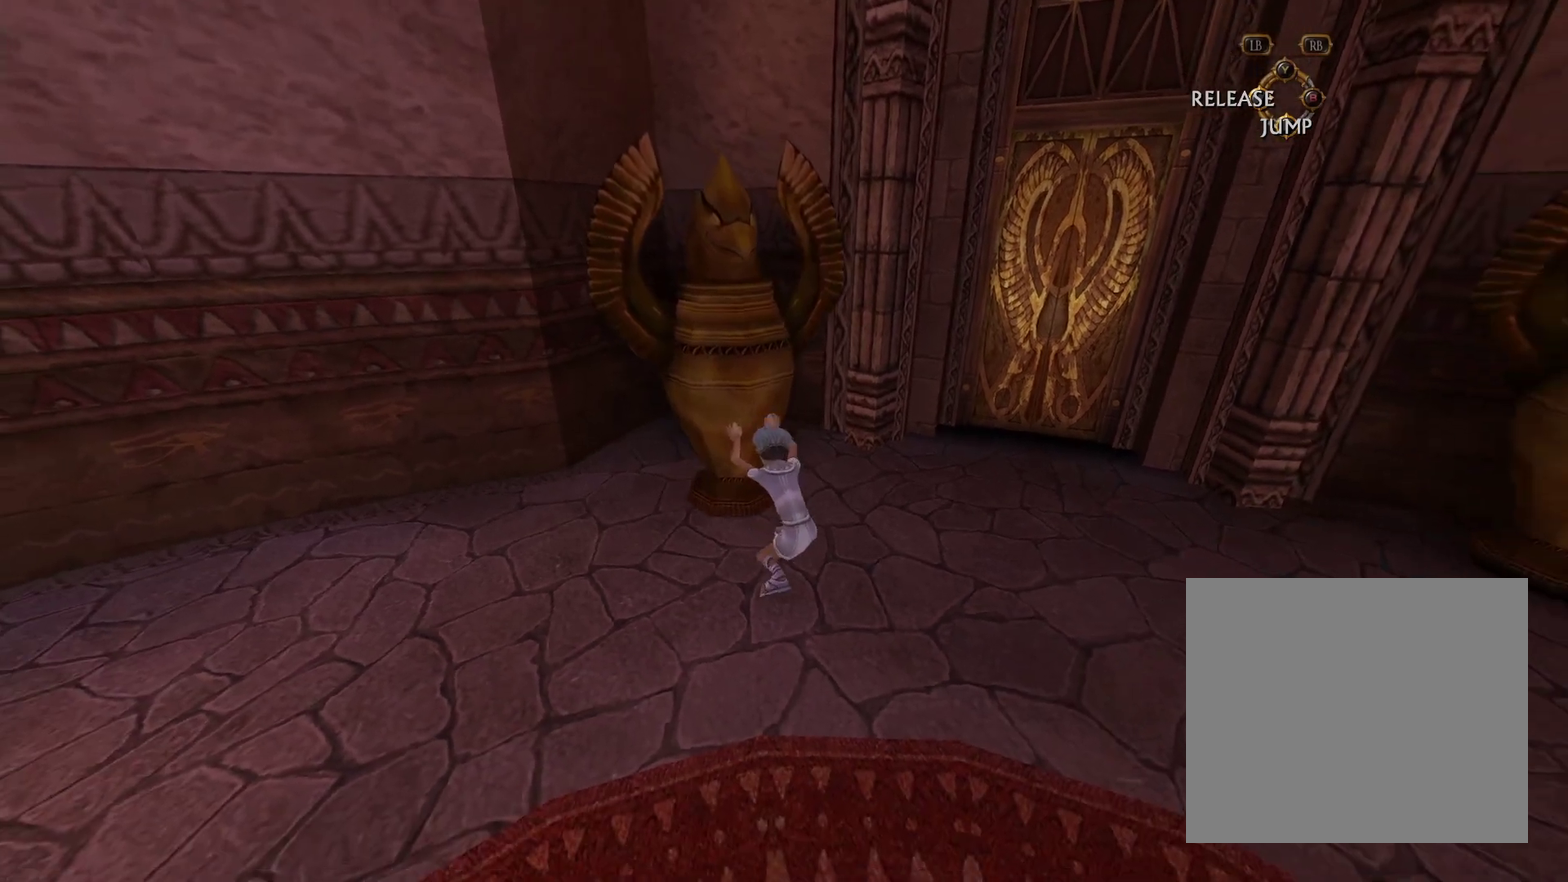
{"dt_ms": 500, "buttons": [], "left_stick": "down-right", "right_stick": "center", "events": [[116, "right_stick", "down"], [366, "right_stick", "center"]]}
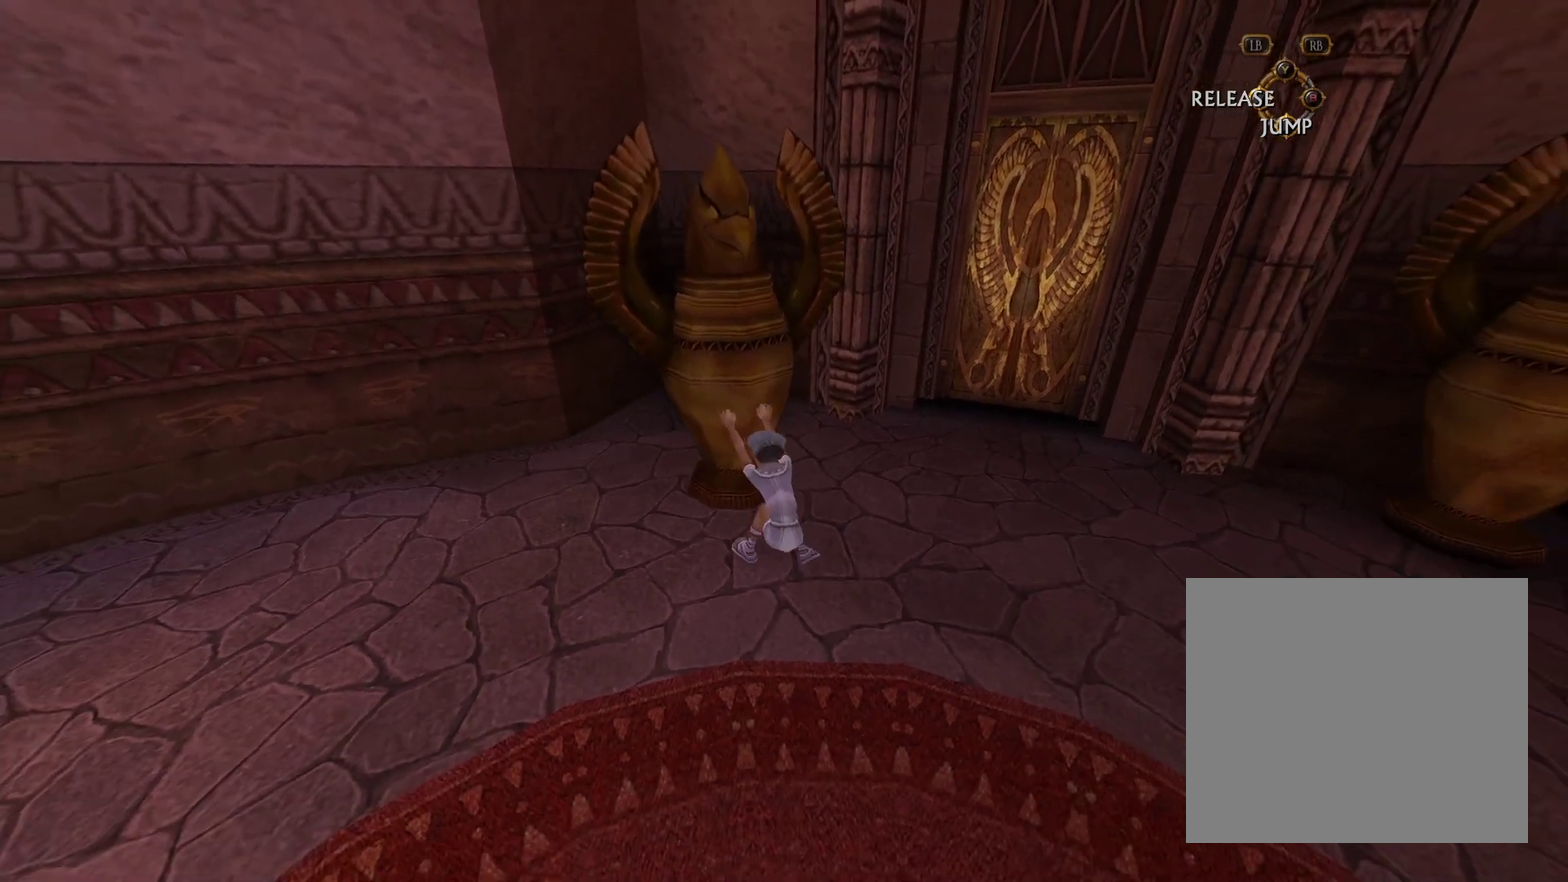
{"dt_ms": 400, "buttons": [], "left_stick": "down-right", "right_stick": "center", "events": [[133, "right_stick", "down"], [333, "right_stick", "center"]]}
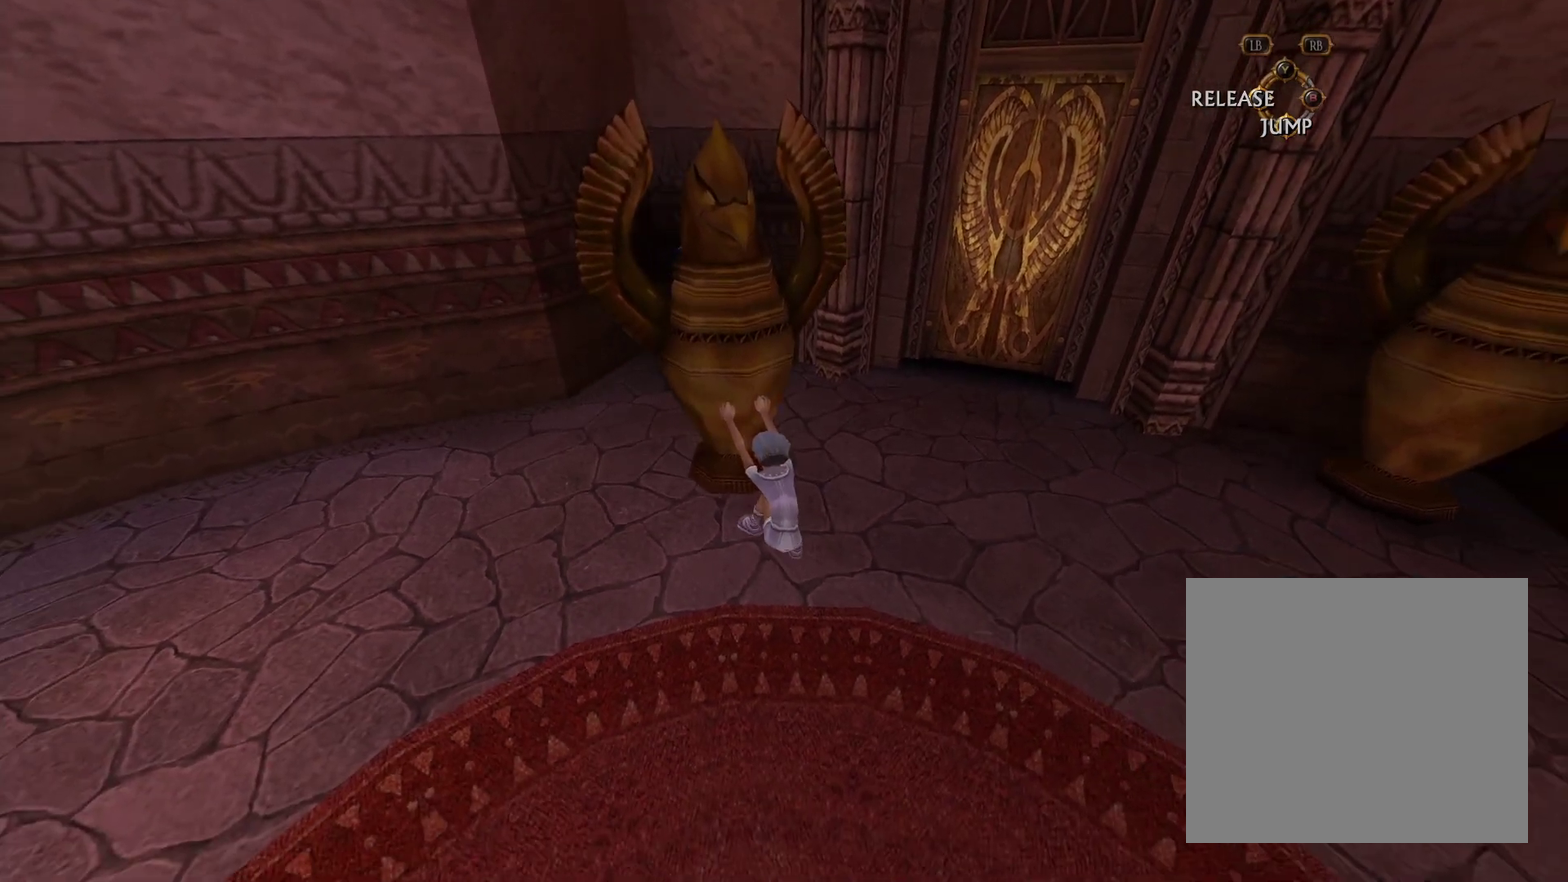
{"dt_ms": 600, "buttons": ["A"], "left_stick": "down", "right_stick": "center", "events": [[400, "left_stick", "down"], [550, "A", "down"]]}
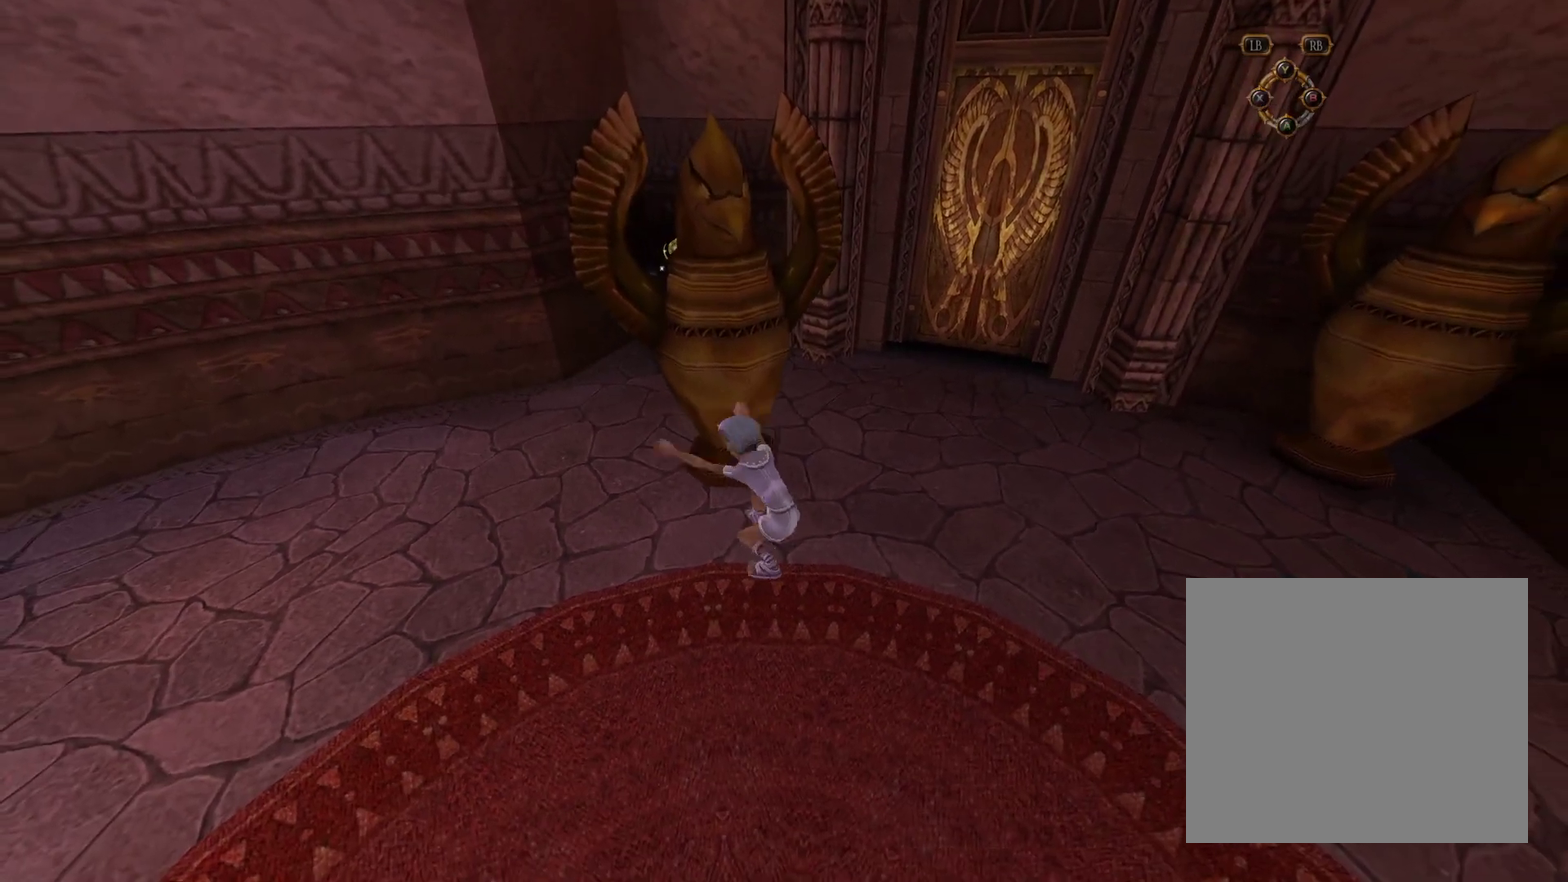
{"dt_ms": 400, "buttons": [], "left_stick": "up-left", "right_stick": "center", "events": [[66, "A", "up"], [183, "left_stick", "down-left"], [283, "left_stick", "left"], [383, "left_stick", "up-left"]]}
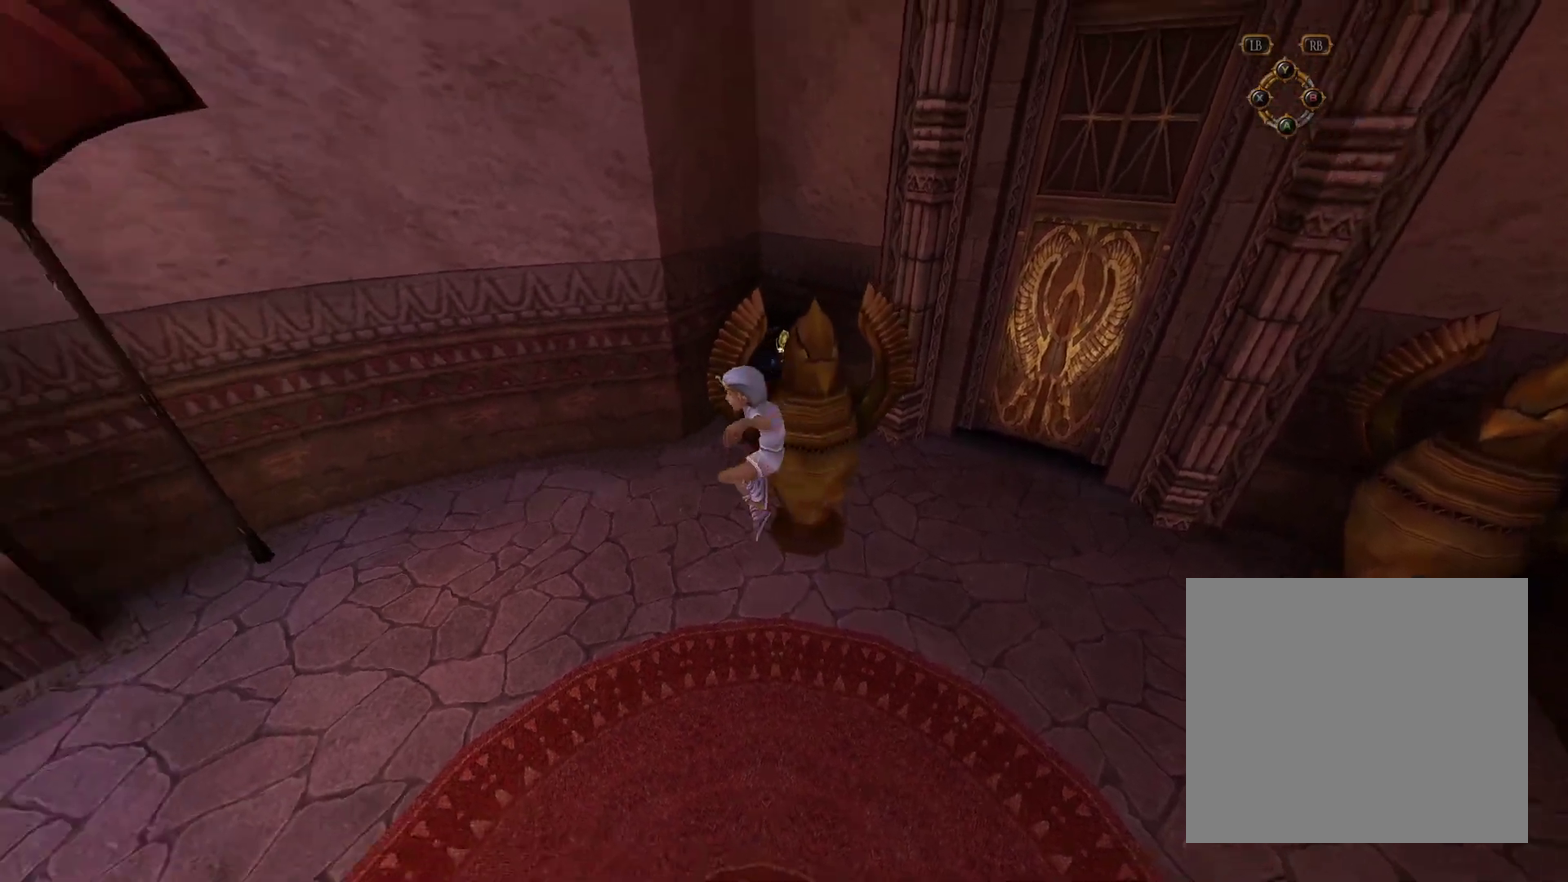
{"dt_ms": 600, "buttons": [], "left_stick": "up-left", "right_stick": "down-right", "events": [[16, "right_stick", "down"], [283, "left_stick", "center"], [416, "left_stick", "left"], [466, "left_stick", "up-left"], [550, "right_stick", "down-right"]]}
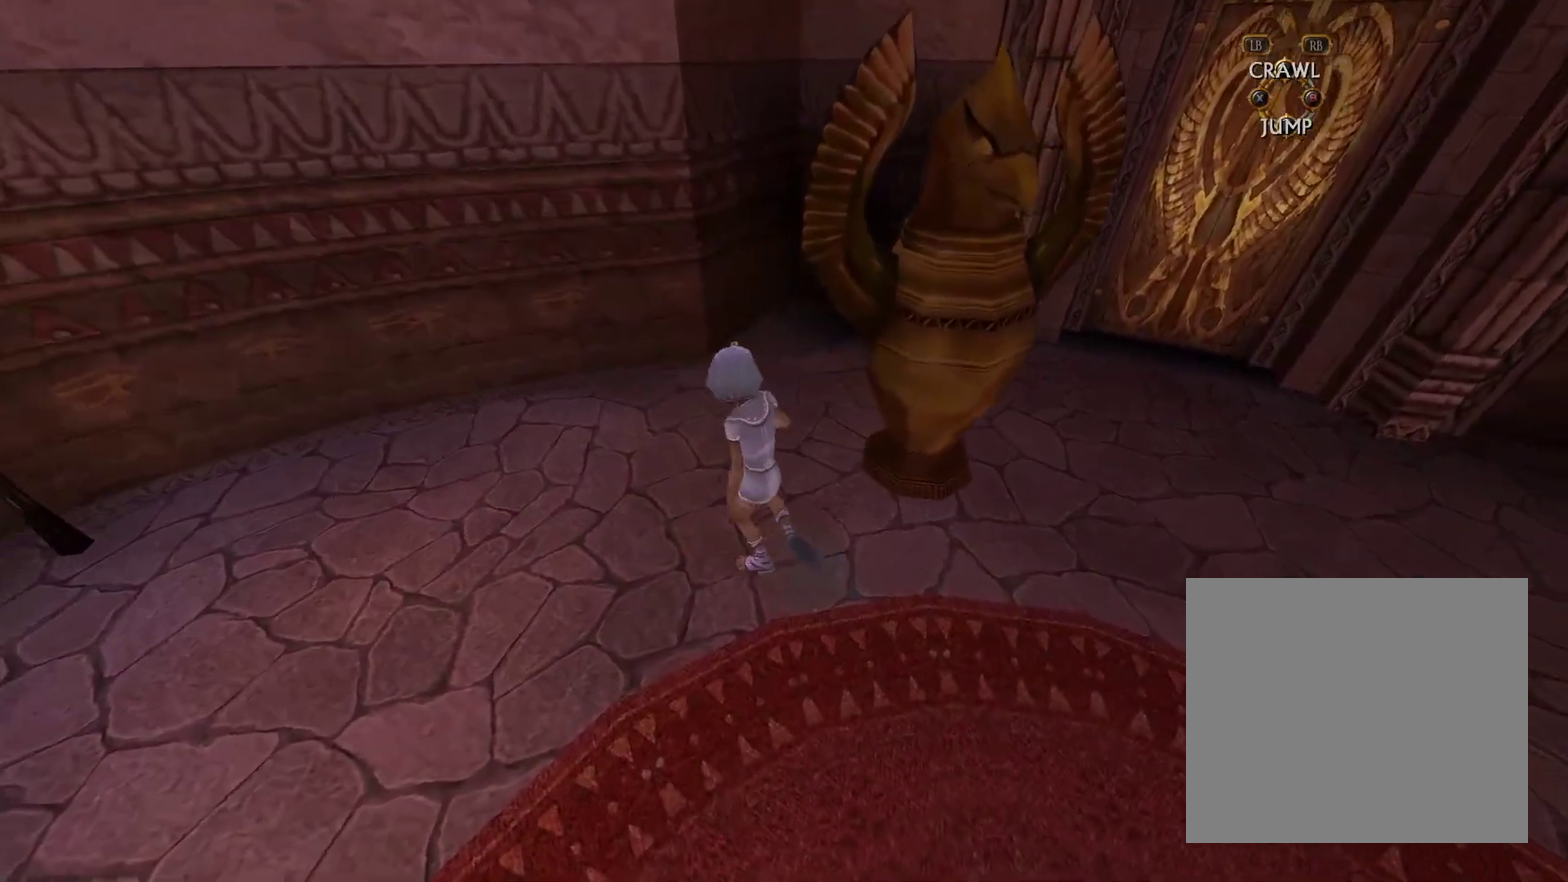
{"dt_ms": 300, "buttons": [], "left_stick": "up", "right_stick": "down", "events": [[16, "left_stick", "up"], [283, "right_stick", "down"]]}
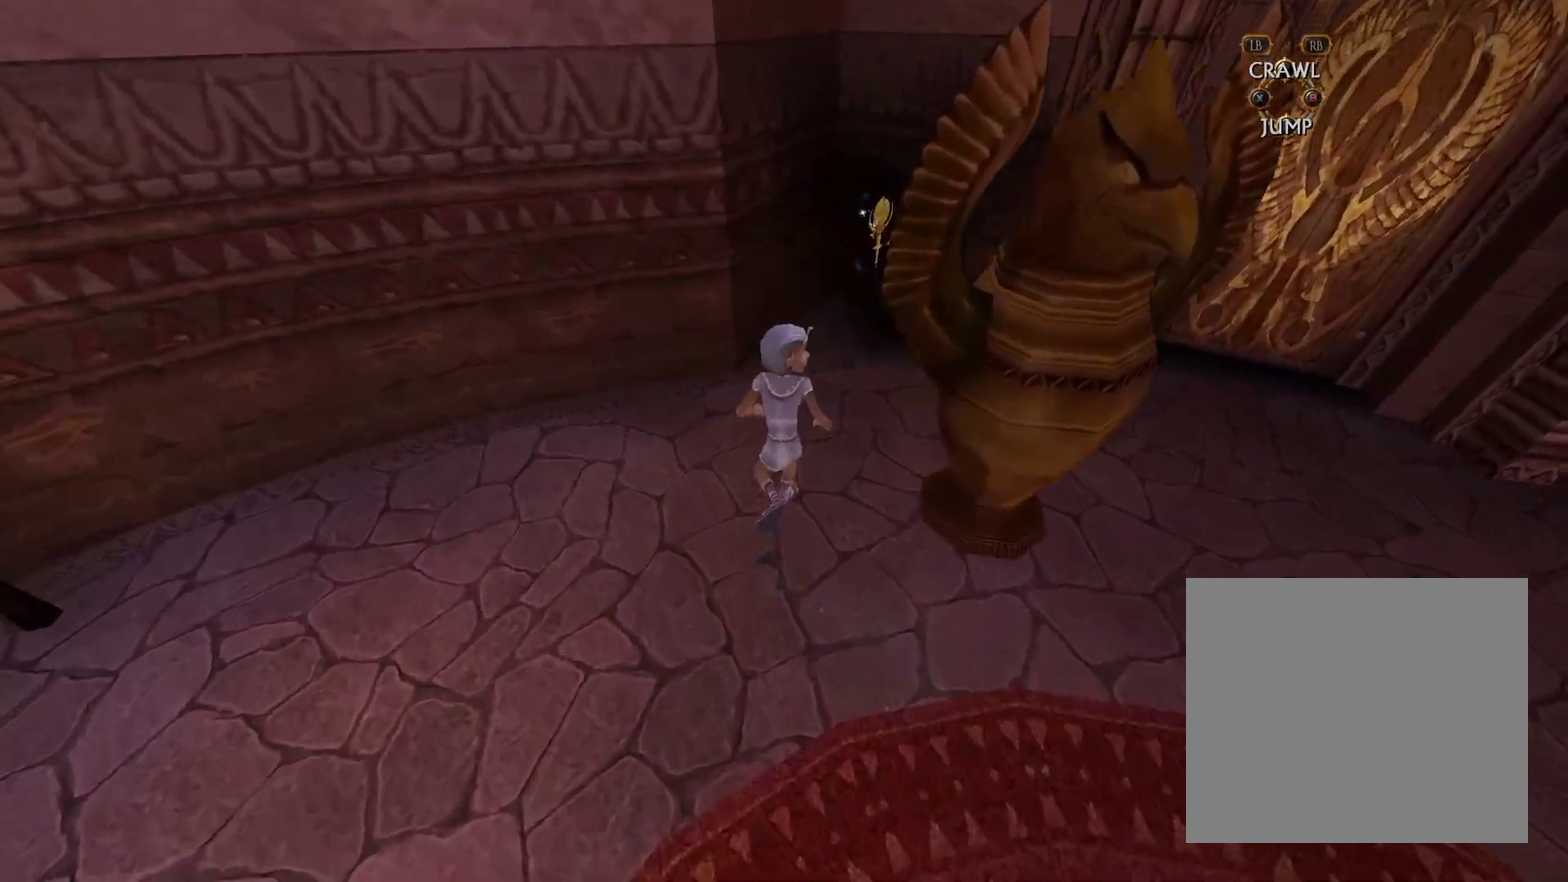
{"dt_ms": 700, "buttons": [], "left_stick": "up", "right_stick": "center", "events": [[166, "right_stick", "center"]]}
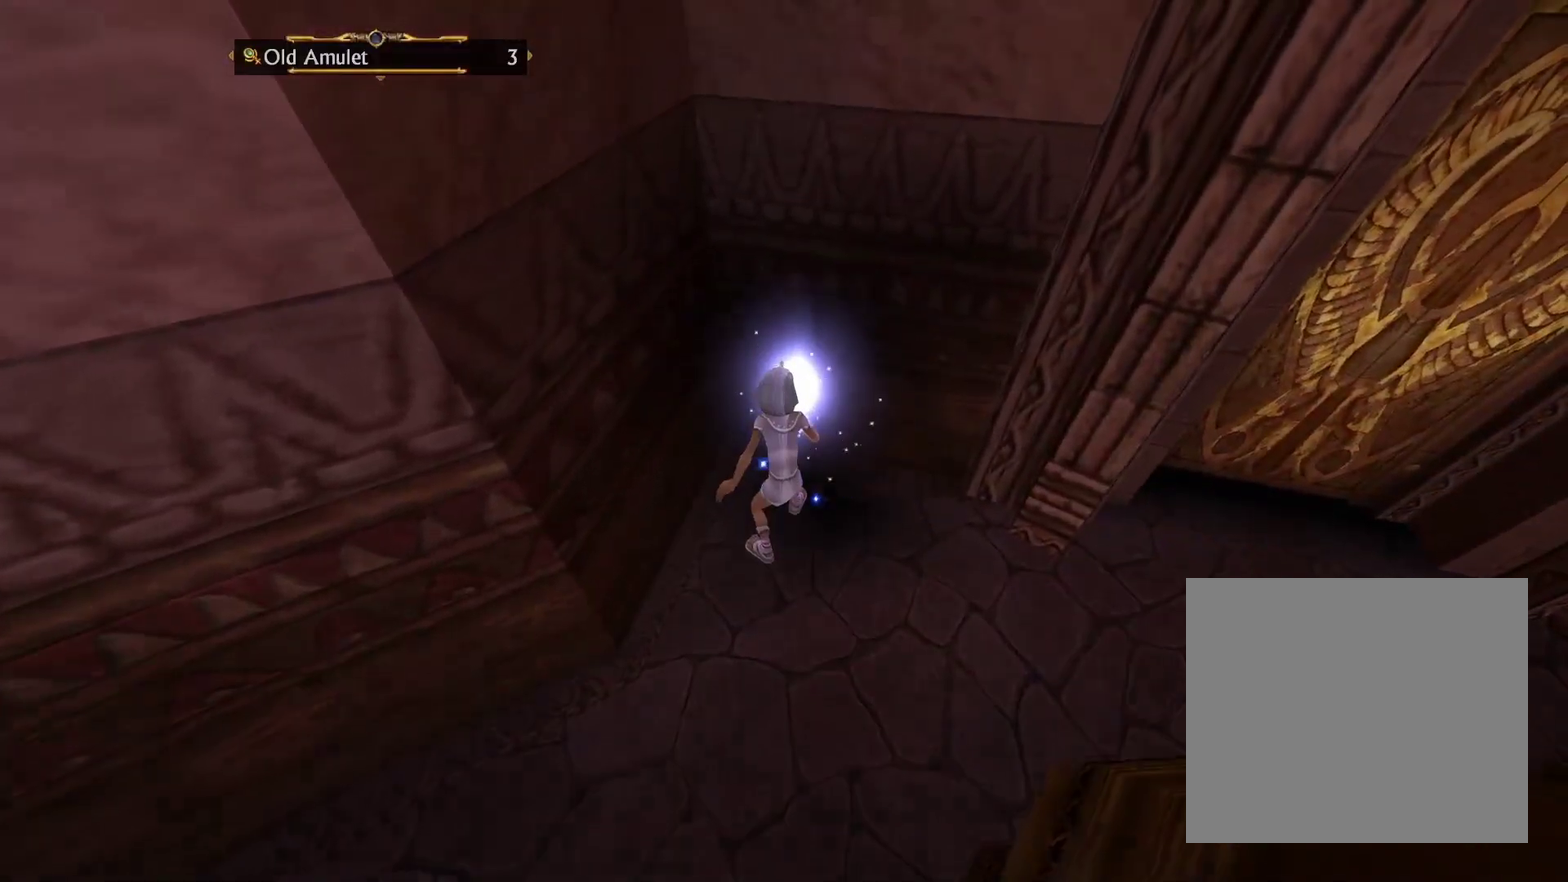
{"dt_ms": 500, "buttons": [], "left_stick": "center", "right_stick": "center", "events": [[33, "left_stick", "center"]]}
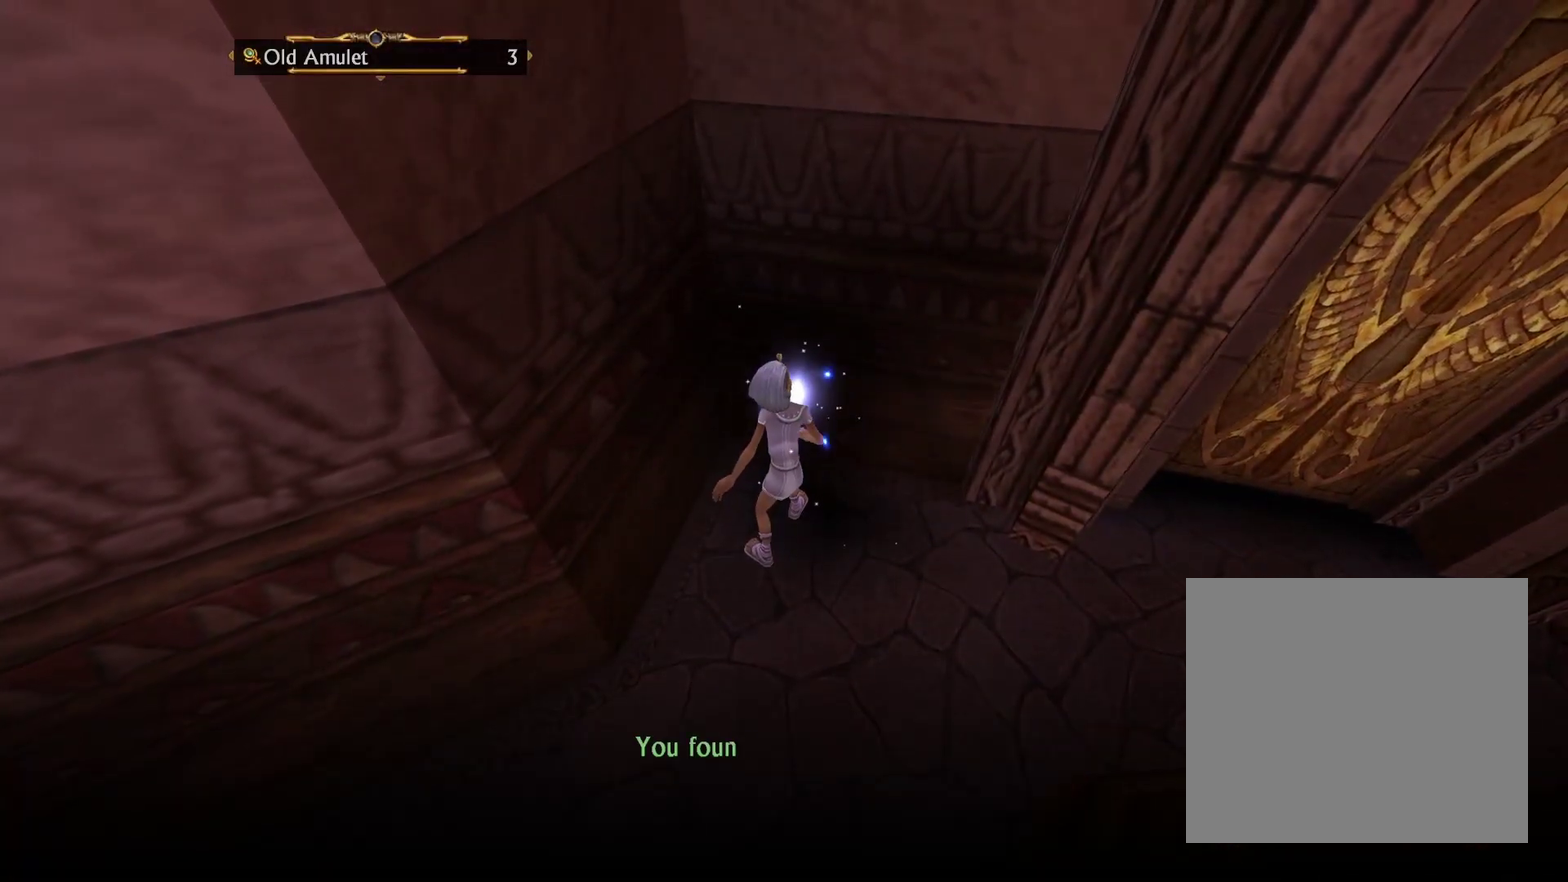
{"dt_ms": 500, "buttons": ["A"], "left_stick": "center", "right_stick": "center", "events": [[466, "A", "down"]]}
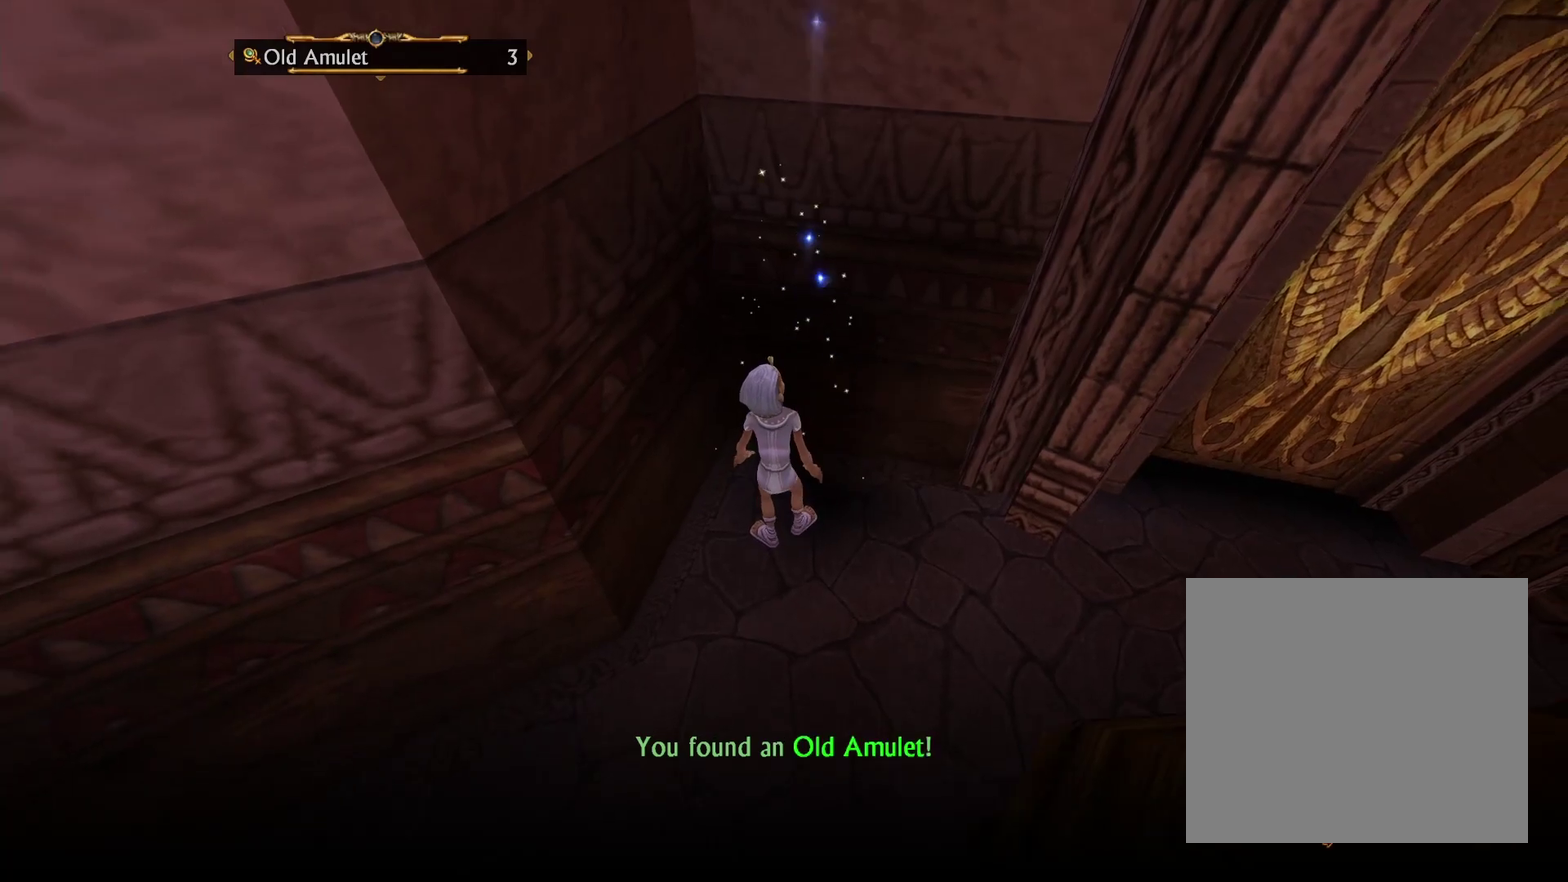
{"dt_ms": 500, "buttons": [], "left_stick": "center", "right_stick": "center", "events": [[100, "A", "up"], [250, "A", "down"], [366, "A", "up"]]}
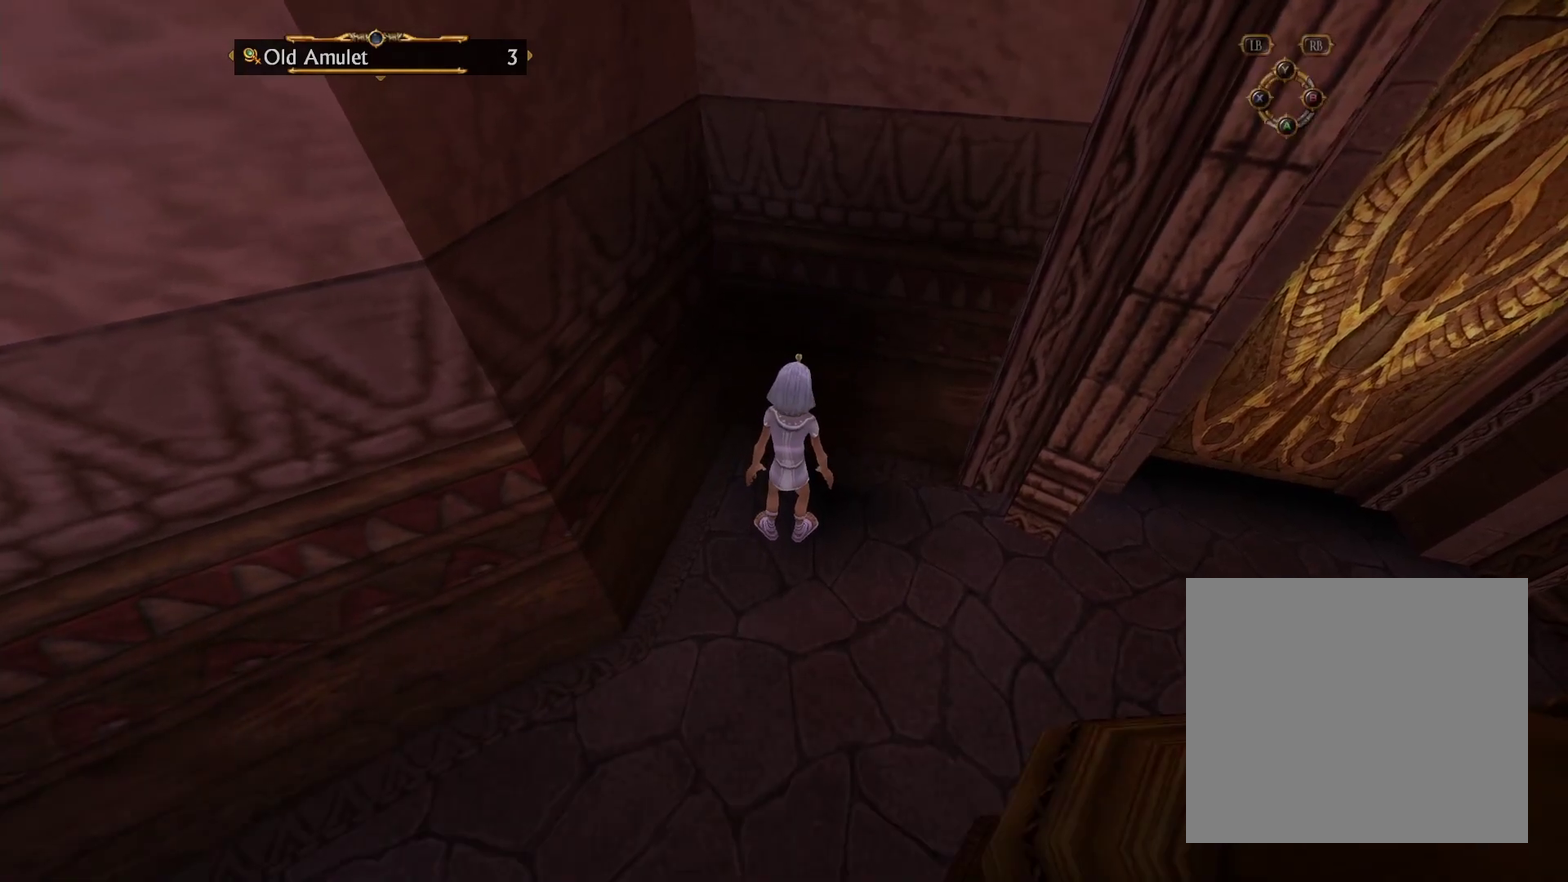
{"dt_ms": 500, "buttons": [], "left_stick": "center", "right_stick": "center", "events": []}
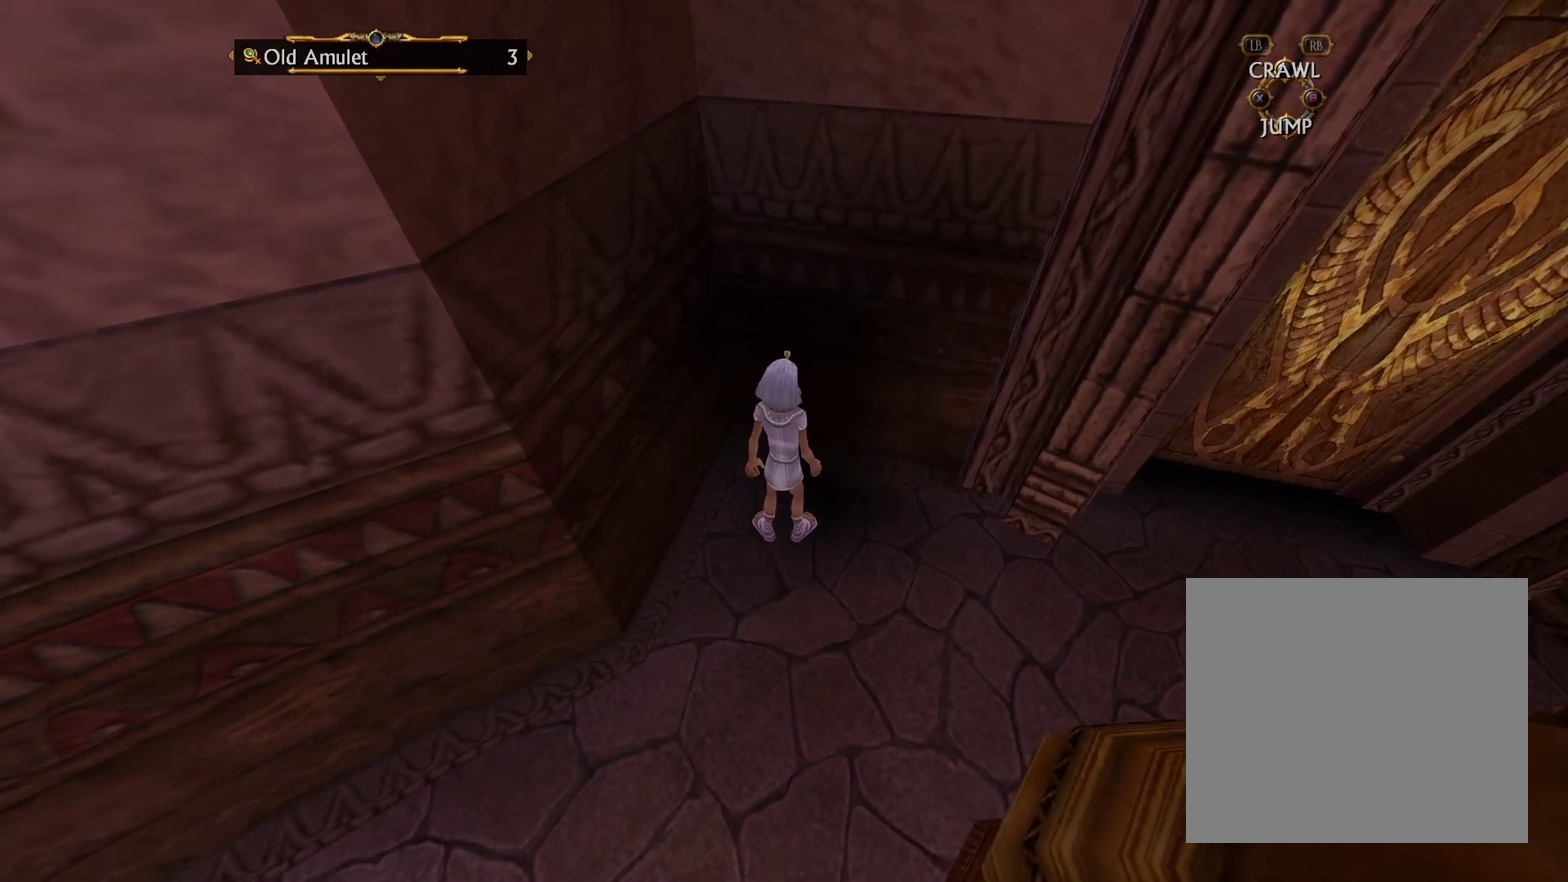
{"dt_ms": 700, "buttons": [], "left_stick": "down-left", "right_stick": "center", "events": [[300, "left_stick", "down"], [700, "left_stick", "down-left"]]}
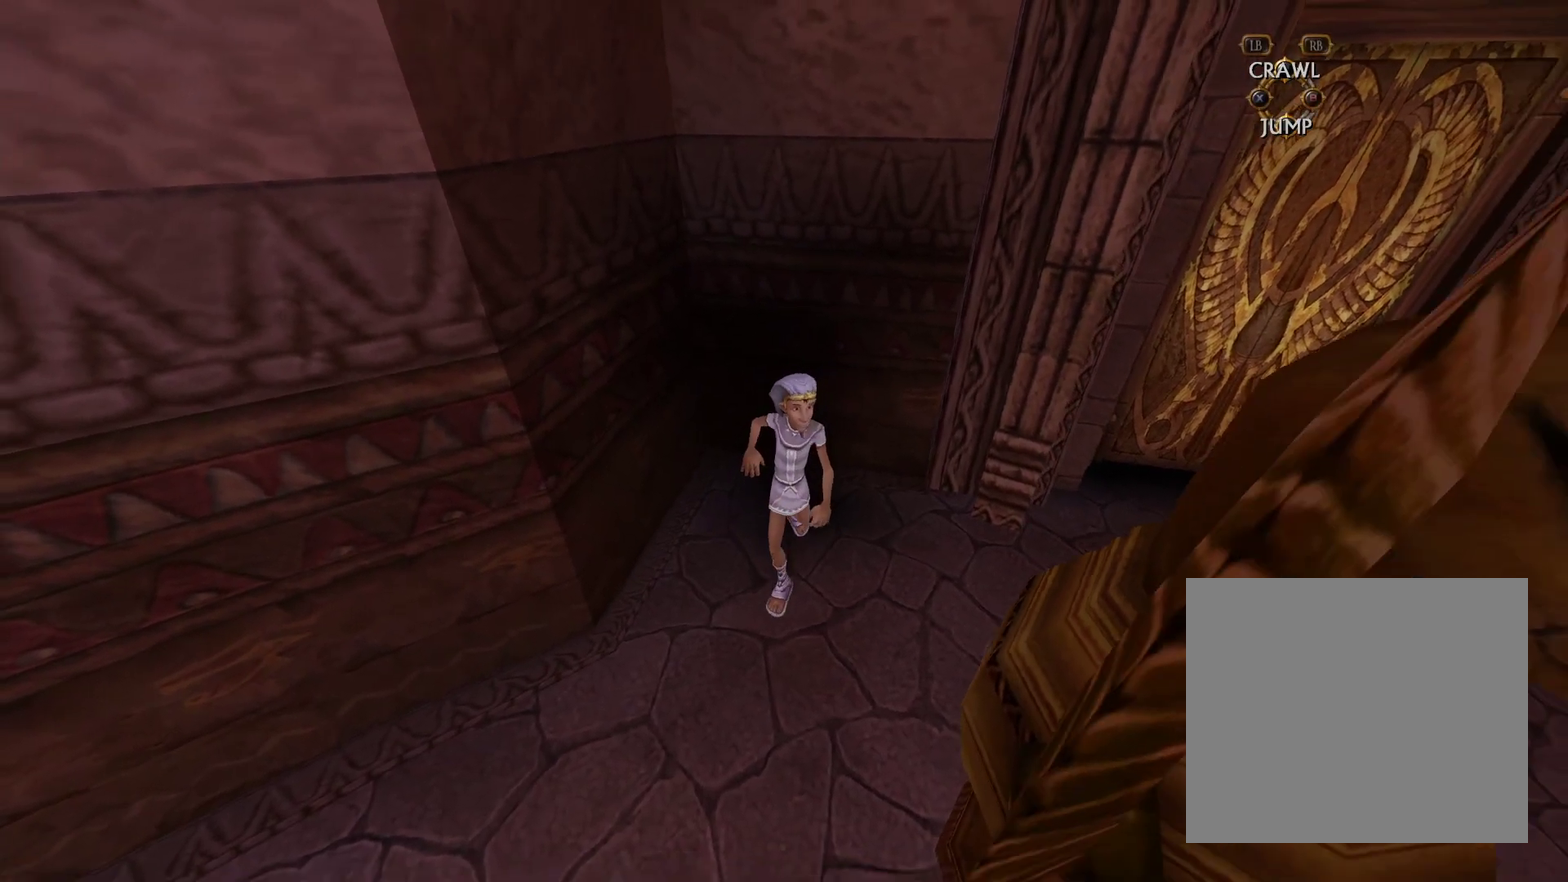
{"dt_ms": 300, "buttons": [], "left_stick": "down-left", "right_stick": "center", "events": []}
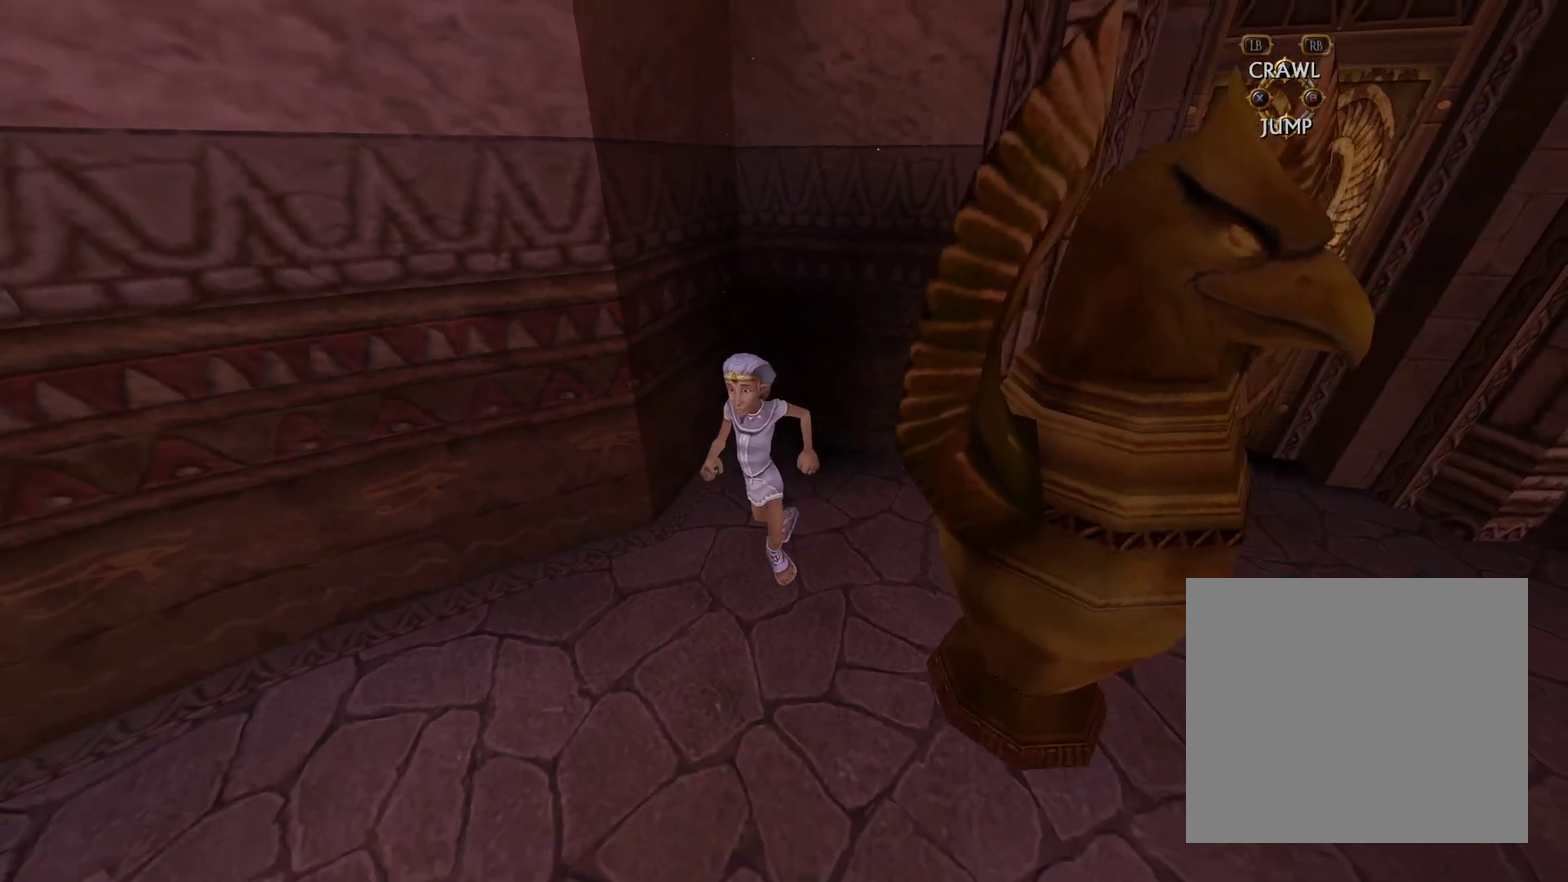
{"dt_ms": 600, "buttons": [], "left_stick": "center", "right_stick": "center", "events": [[83, "left_stick", "down"], [133, "left_stick", "center"], [433, "START", "down"], [583, "START", "up"]]}